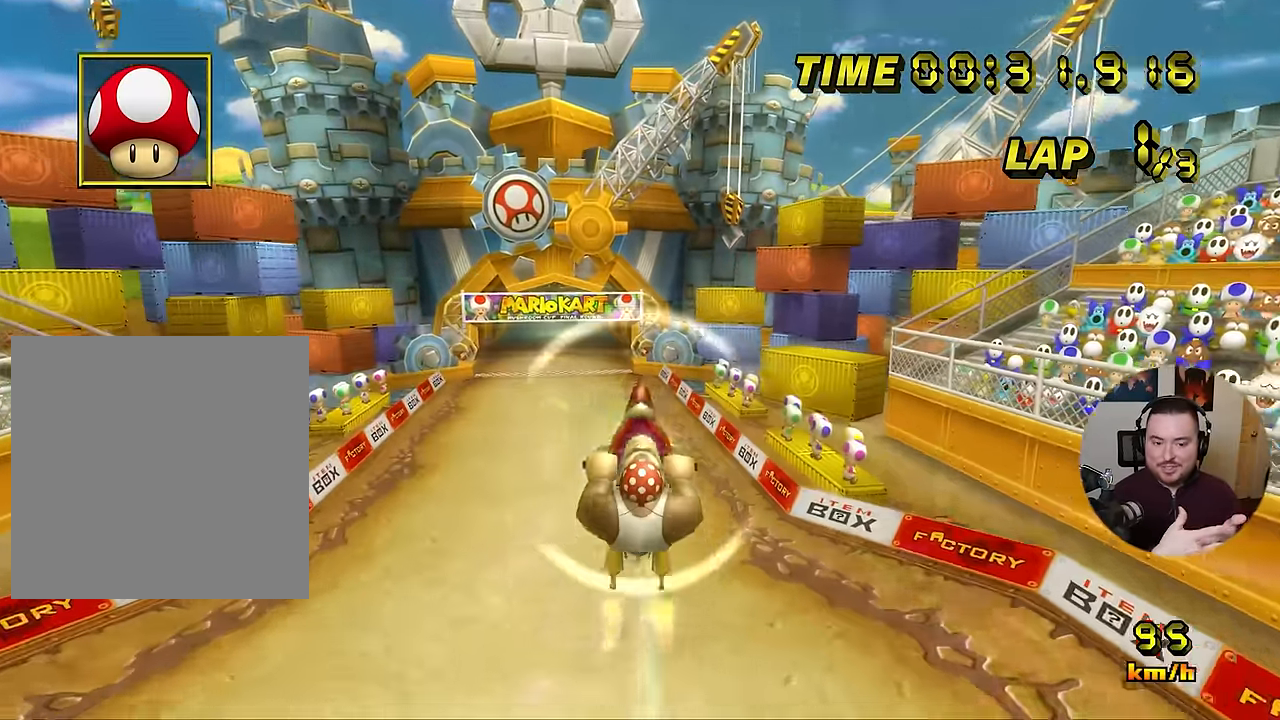
Gameplay with a controller (Nintendo layout); each line is a JSON object with the inputs held at the frame after it. "events" lists button and stick changes between this image and that frame as [ms after this image, input, new state], when the widget could be followed in between. Not read: B L3 R3 X Y Z.
{"buttons": ["A"], "left_stick": "down-left", "events": []}
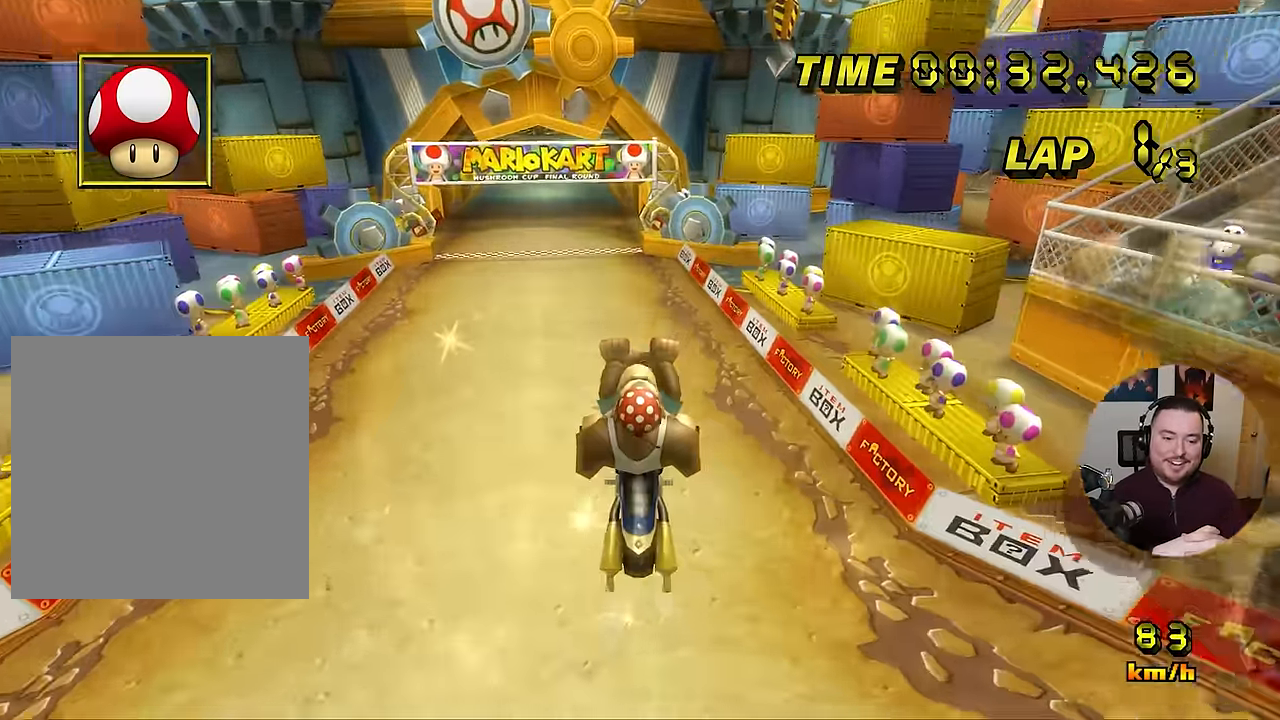
{"buttons": ["A"], "left_stick": "up", "events": [[434, "left_stick", "up"]]}
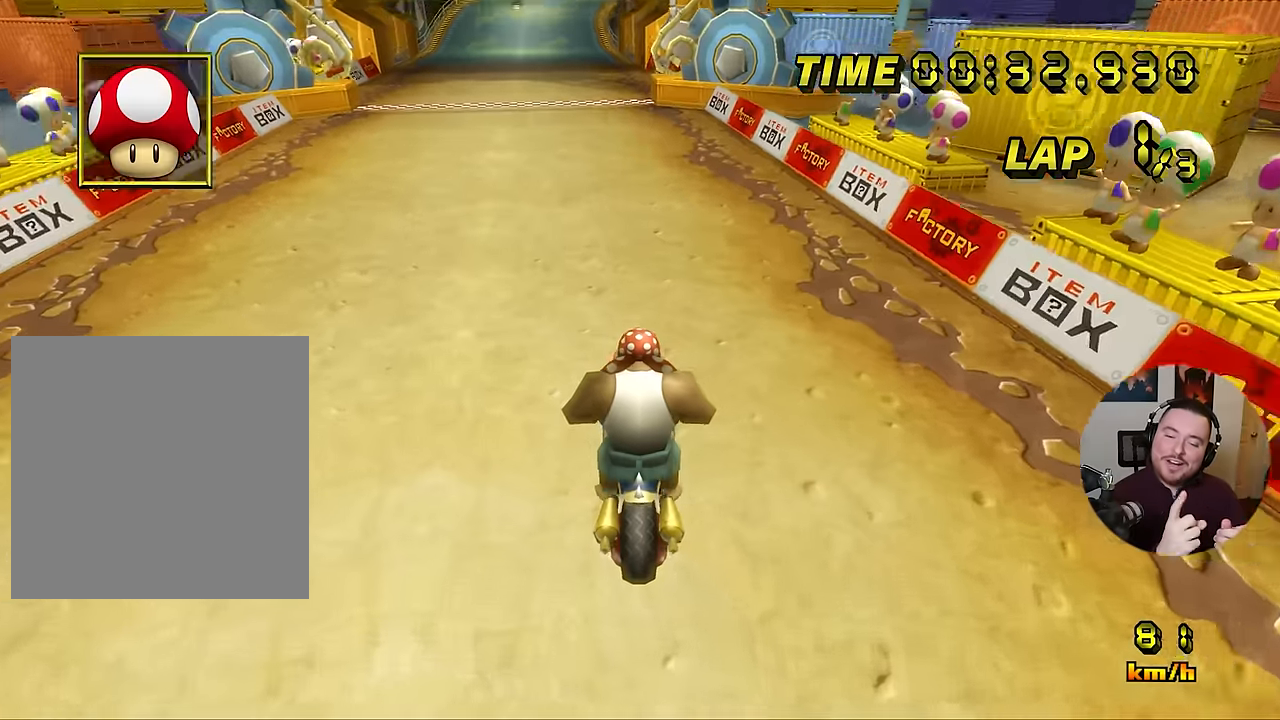
{"buttons": ["A"], "left_stick": "center", "events": [[150, "left_stick", "center"]]}
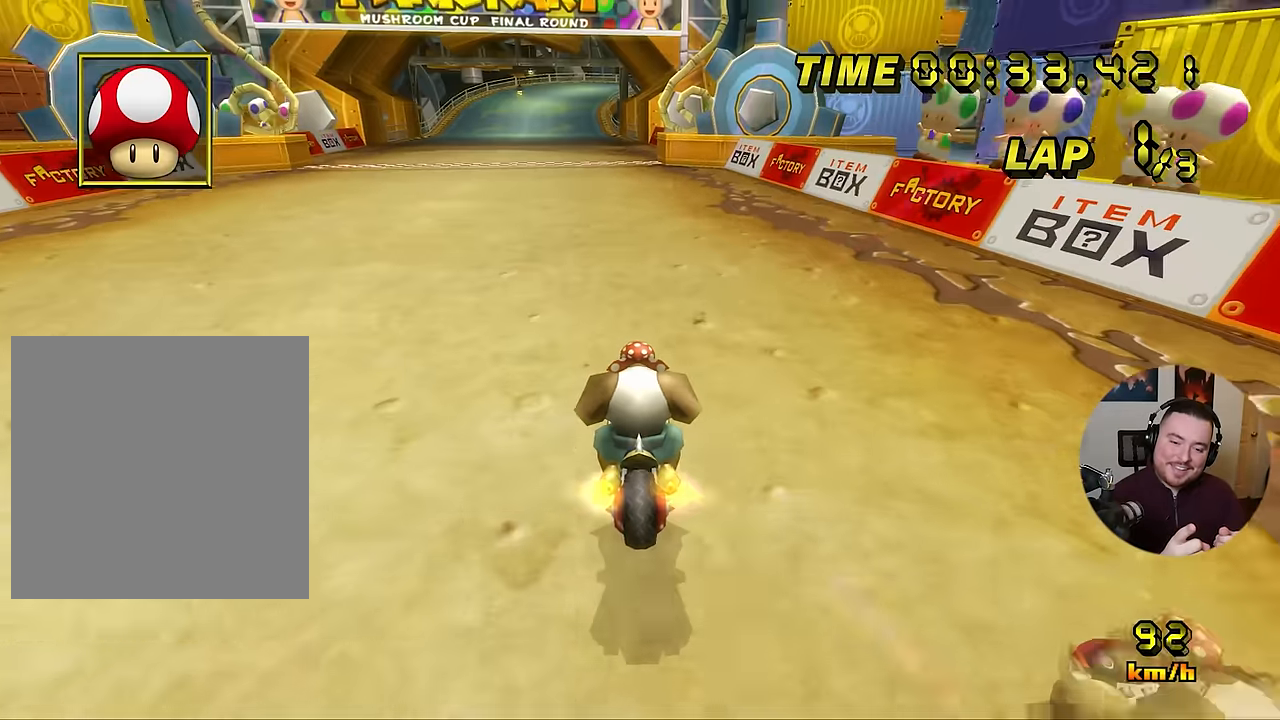
{"buttons": ["A"], "left_stick": "center", "events": [[117, "left_stick", "left"], [217, "left_stick", "center"]]}
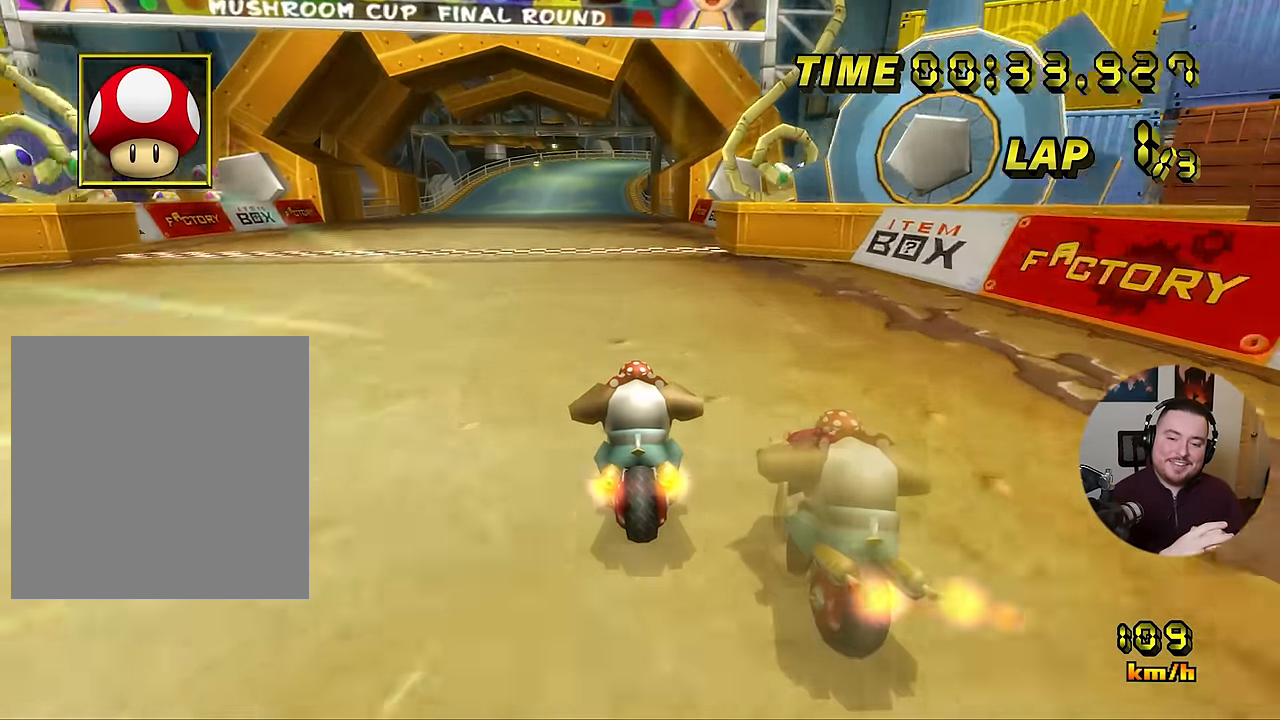
{"buttons": ["A"], "left_stick": "center", "events": []}
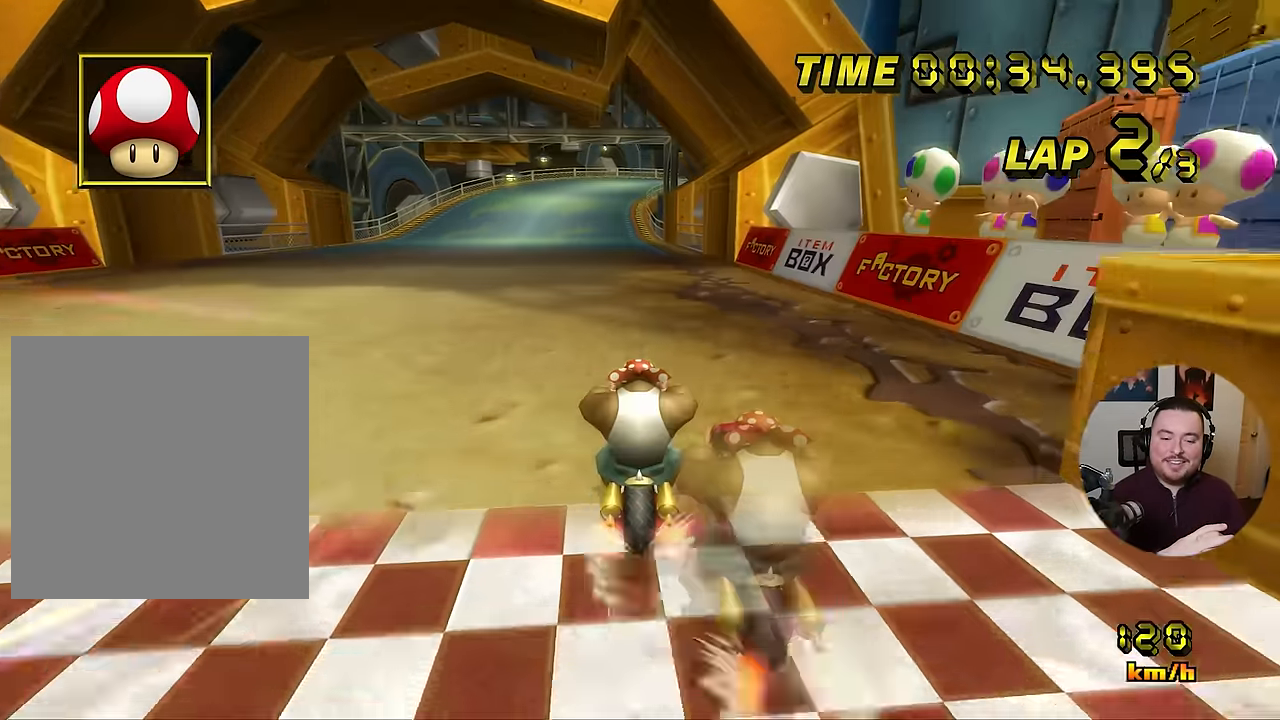
{"buttons": ["A"], "left_stick": "center", "events": []}
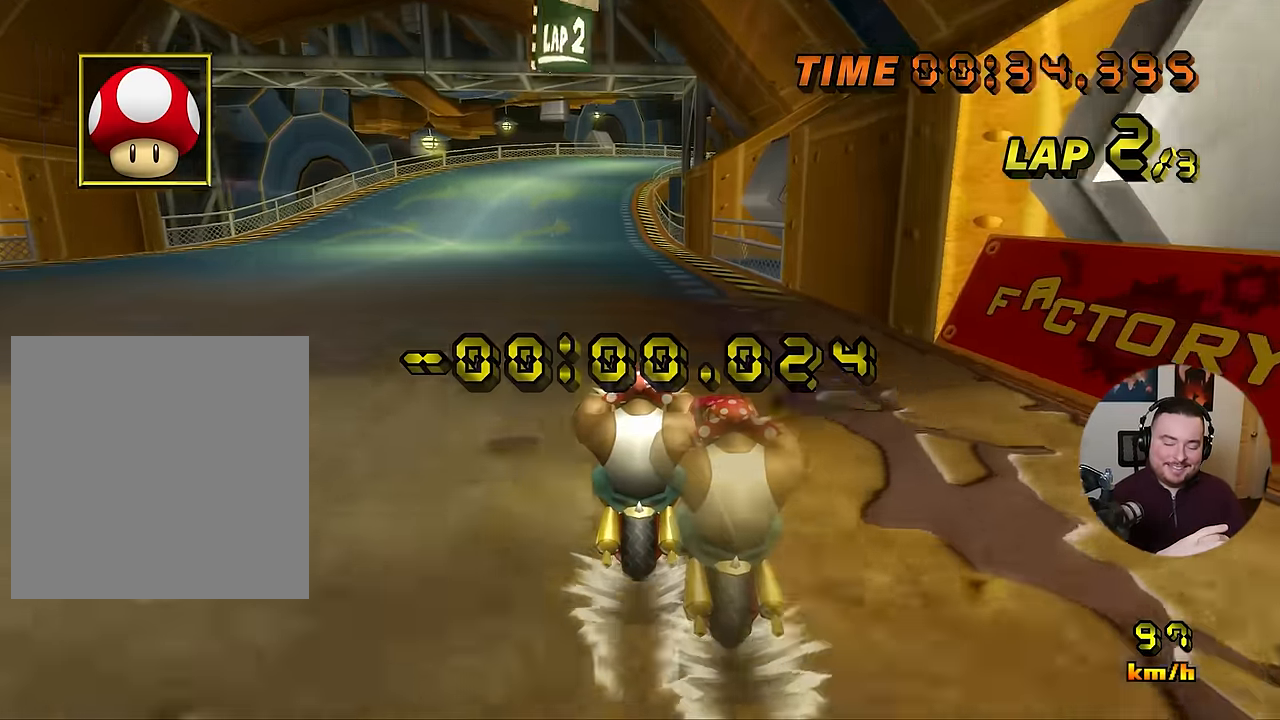
{"buttons": ["A"], "left_stick": "center", "events": []}
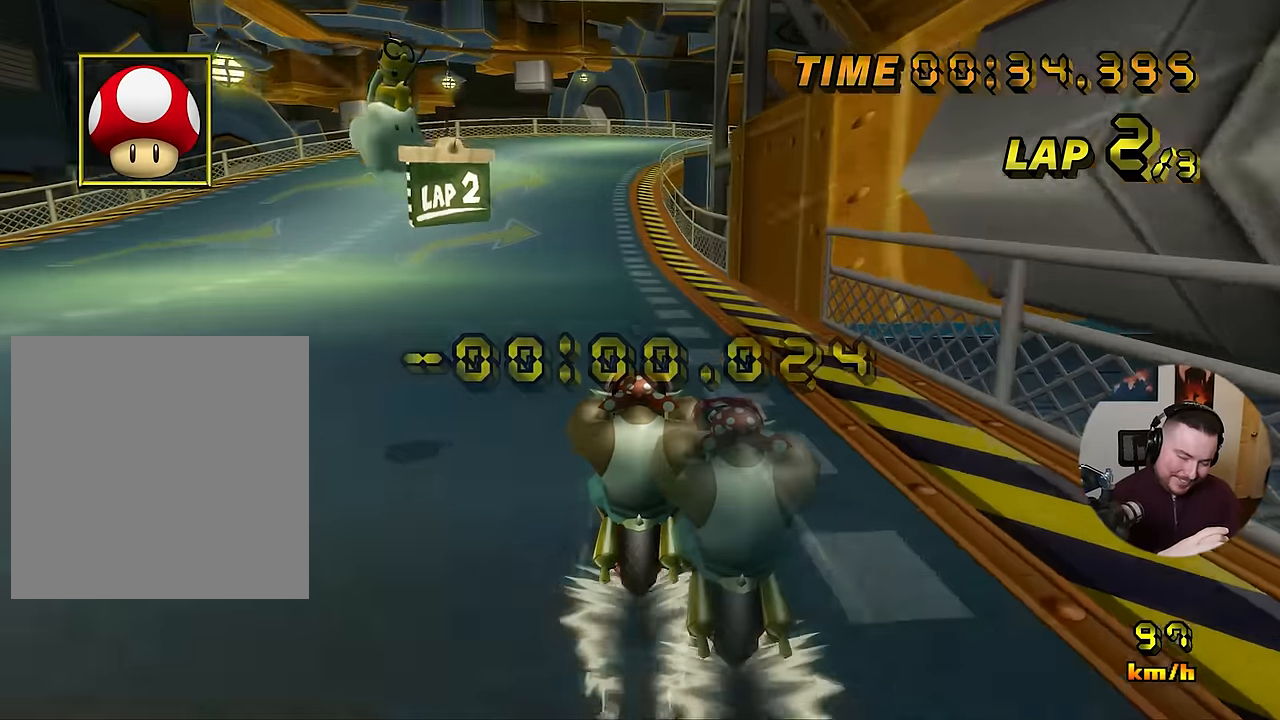
{"buttons": ["A"], "left_stick": "center", "events": []}
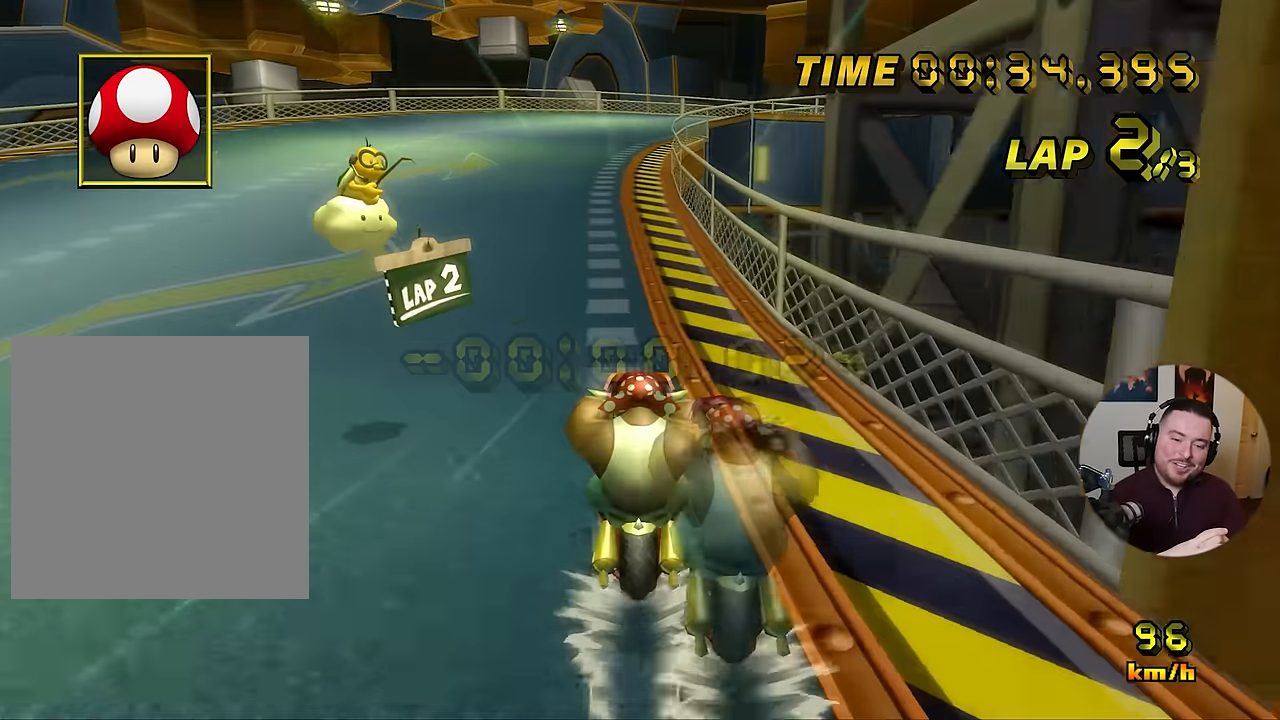
{"buttons": ["A"], "left_stick": "center", "events": [[17, "left_stick", "right"], [67, "left_stick", "center"]]}